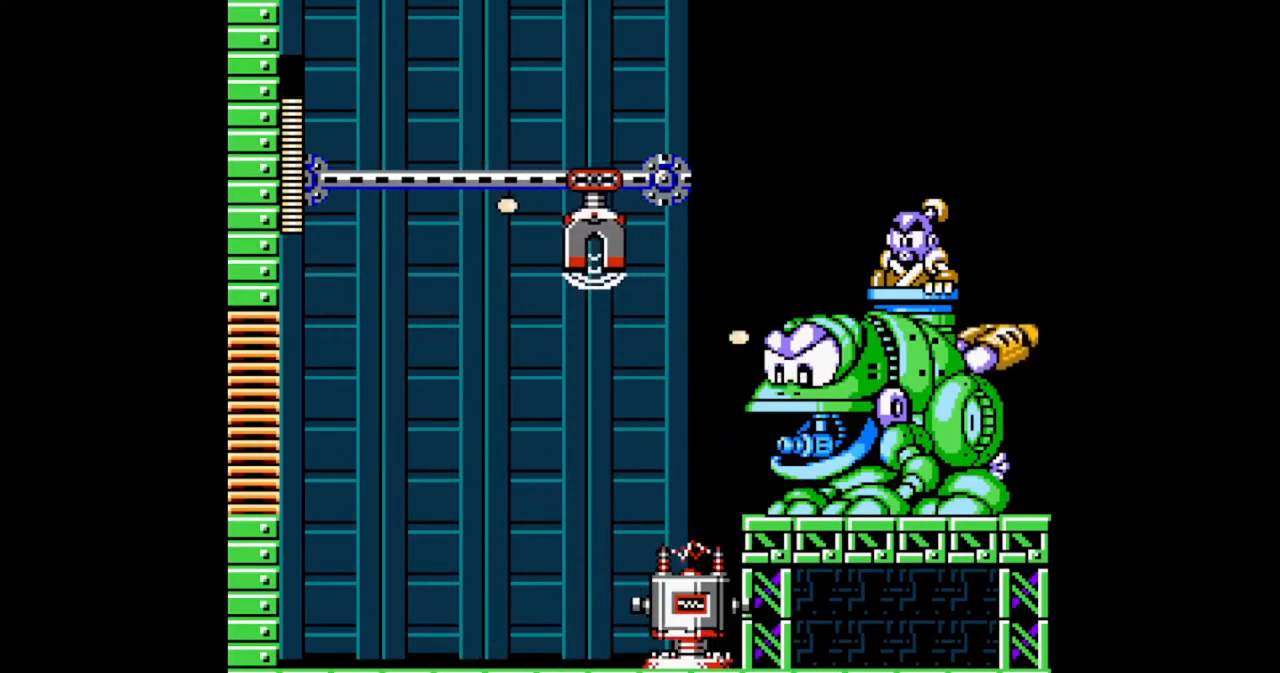
Gameplay with a controller (Nintendo layout); each line is a JSON object with the inputs held at the frame after it (dt_ms = milliseconds from this image to that frame). "events" lists button and stick changes between this image and that frame as [ms after this image, input, new state], when the widget could be followed in between. Not read: DPAD_RIGHT L2 L3 R2 R3.
{"dt_ms": 500, "buttons": ["B", "DPAD_LEFT", "START"], "events": [[33, "B", "down"], [67, "B", "up"], [133, "B", "down"], [200, "DPAD_LEFT", "down"]]}
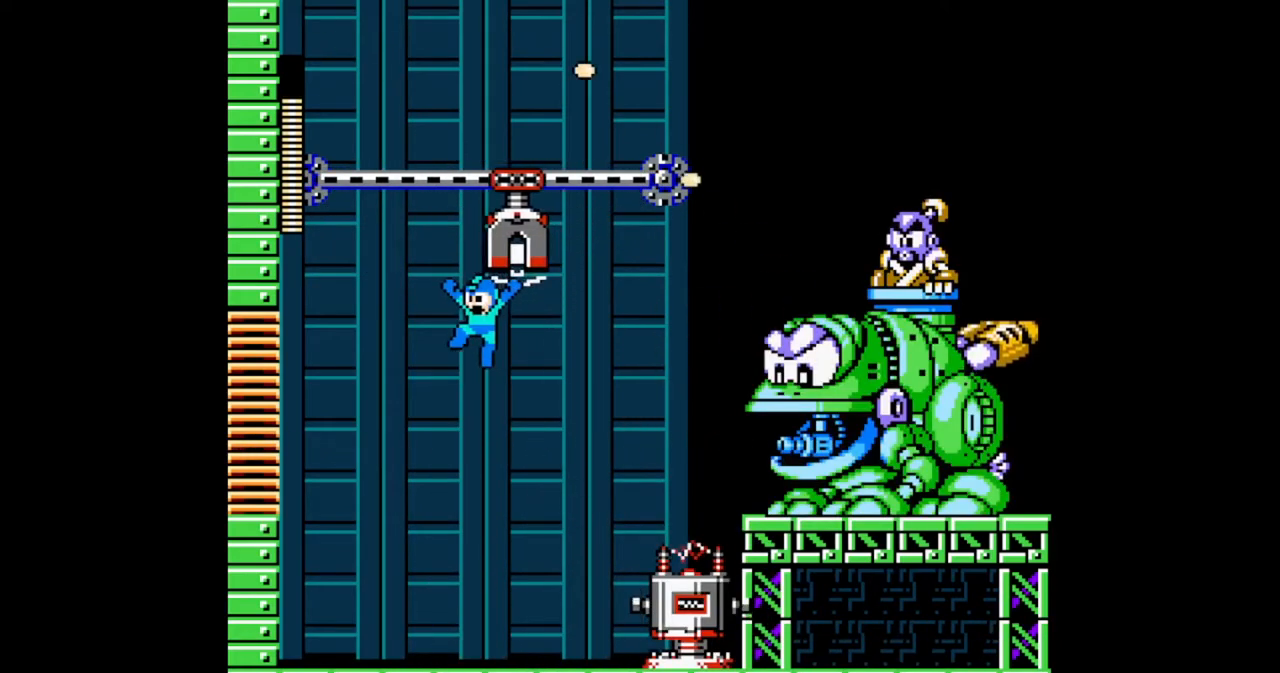
{"dt_ms": 500, "buttons": ["B", "DPAD_LEFT", "START"], "events": [[67, "DPAD_LEFT", "up"], [200, "DPAD_LEFT", "down"]]}
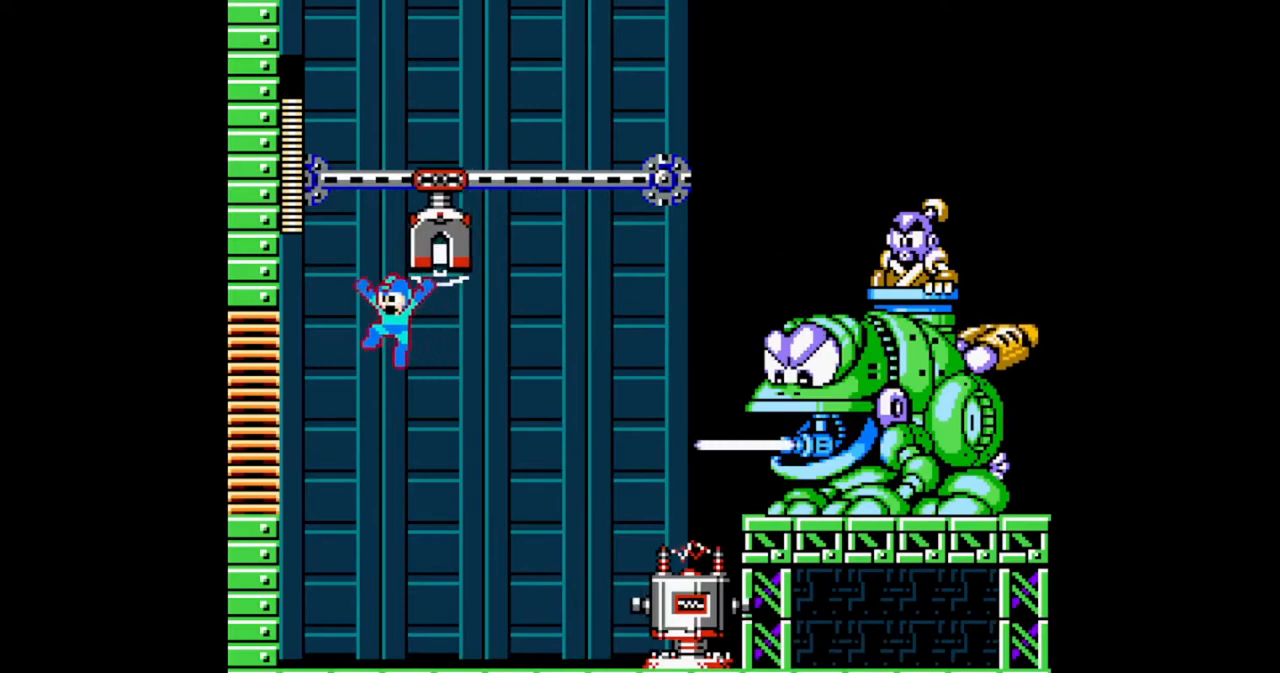
{"dt_ms": 500, "buttons": ["B", "START"], "events": [[133, "B", "up"], [133, "DPAD_LEFT", "up"], [200, "B", "down"]]}
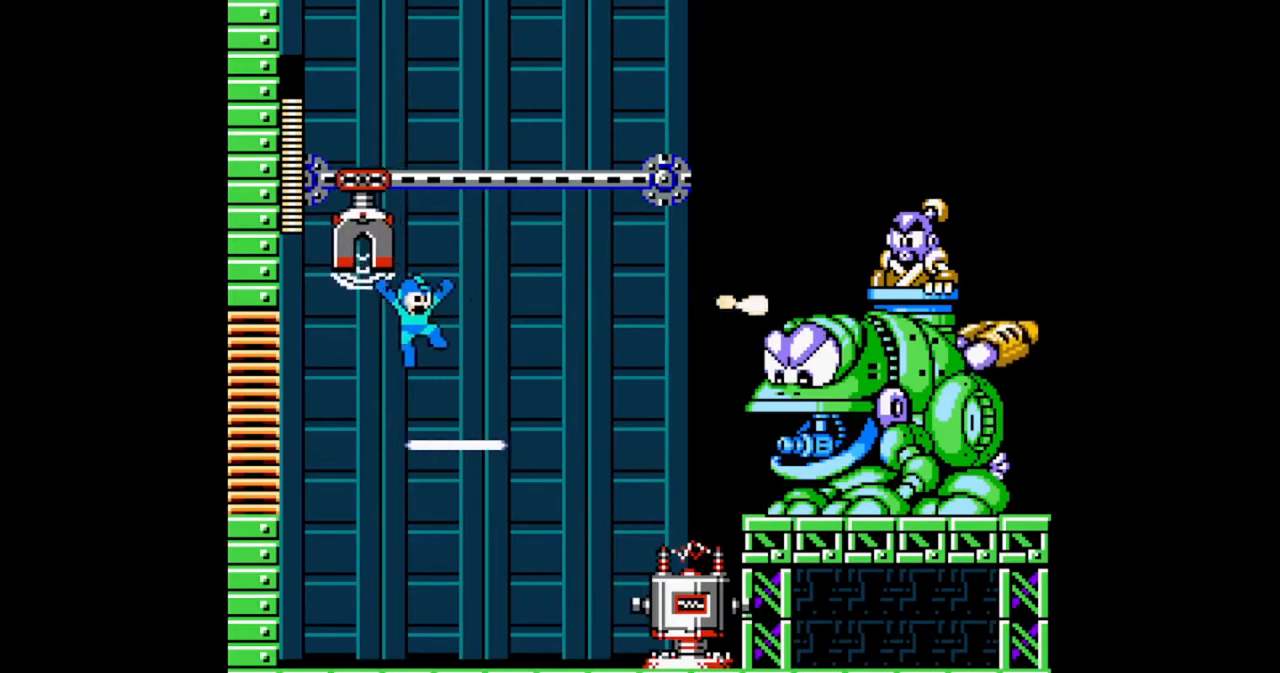
{"dt_ms": 500, "buttons": ["B", "START"], "events": [[333, "B", "up"], [433, "B", "down"]]}
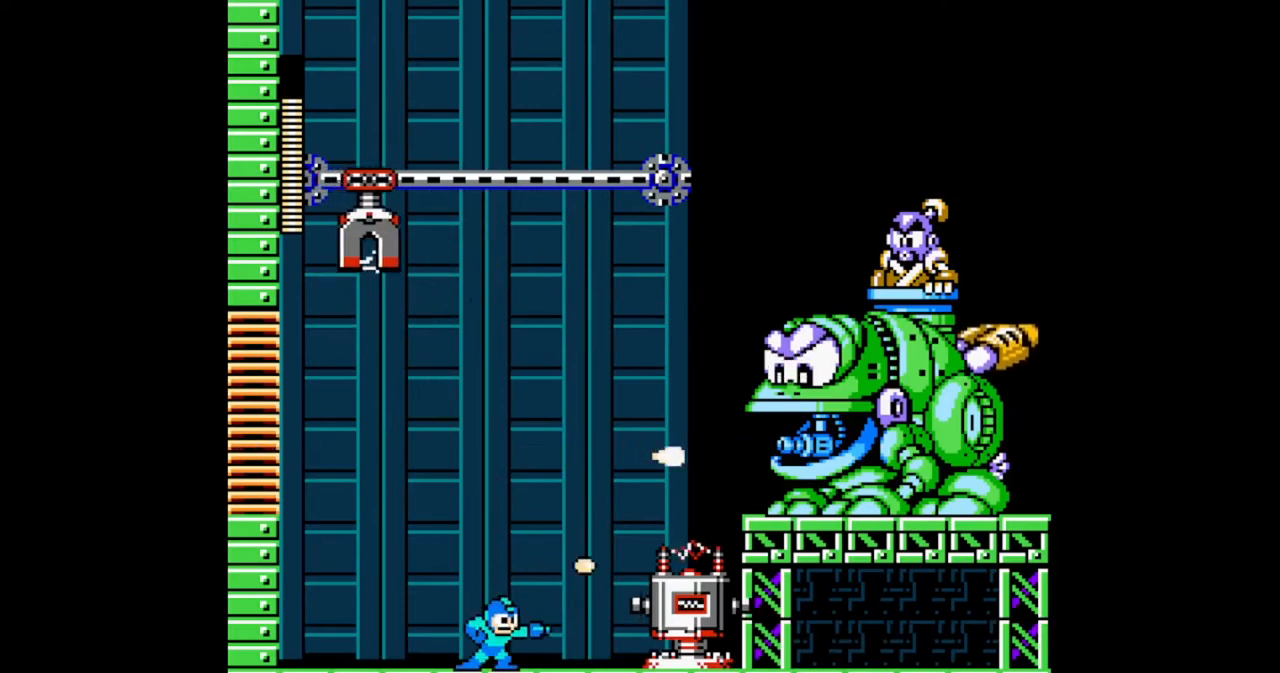
{"dt_ms": 500, "buttons": ["START"], "events": [[333, "B", "up"], [433, "B", "down"], [467, "B", "up"]]}
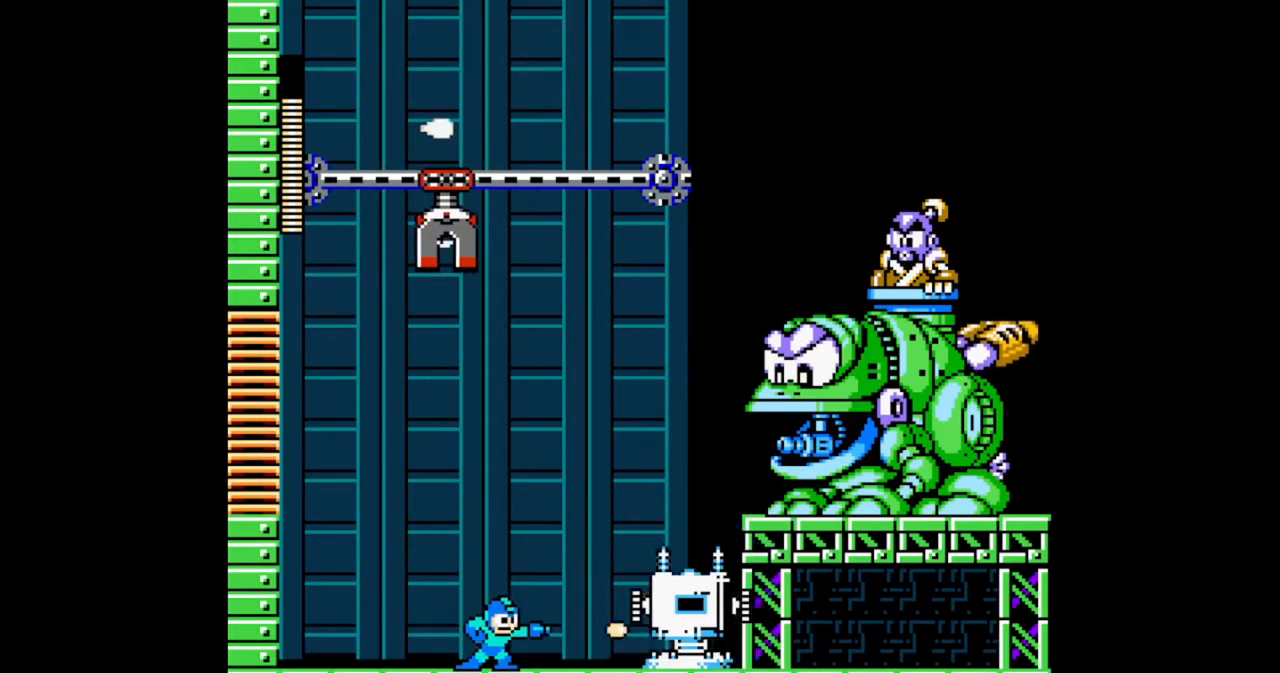
{"dt_ms": 500, "buttons": ["START"], "events": [[167, "DPAD_LEFT", "down"], [267, "A", "down"], [333, "DPAD_LEFT", "up"], [500, "A", "up"]]}
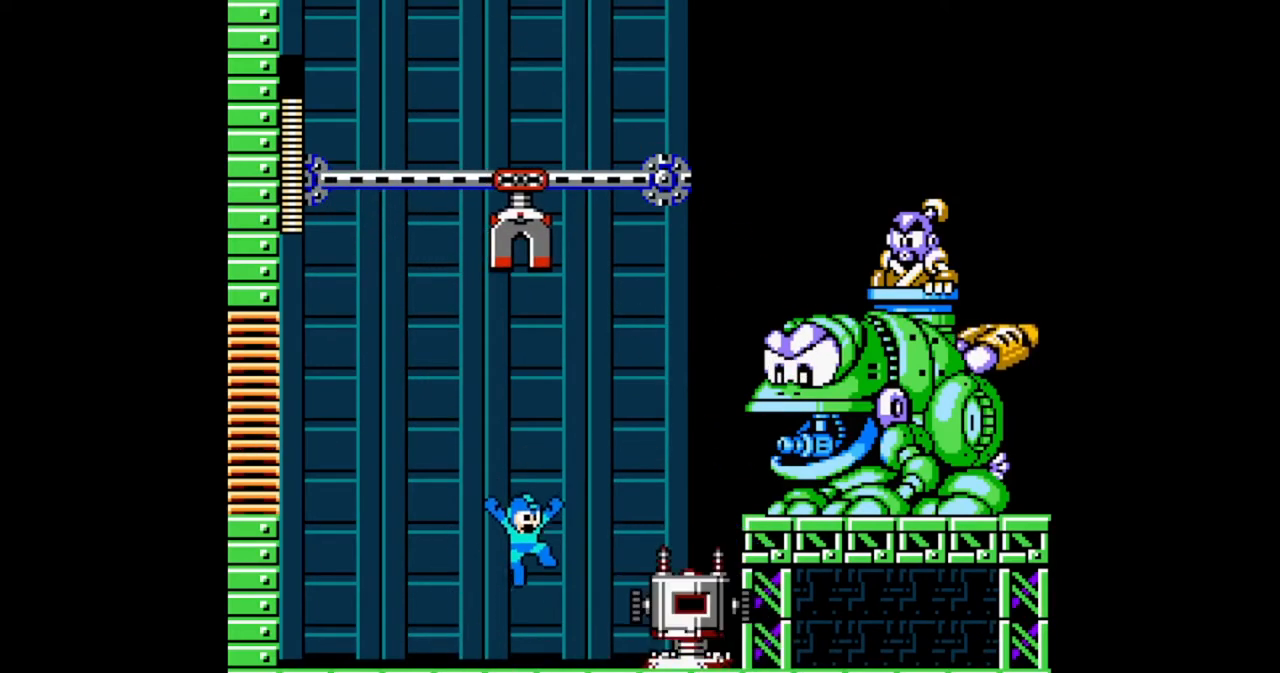
{"dt_ms": 500, "buttons": ["A", "DPAD_LEFT", "START"], "events": [[400, "A", "down"], [433, "DPAD_LEFT", "down"]]}
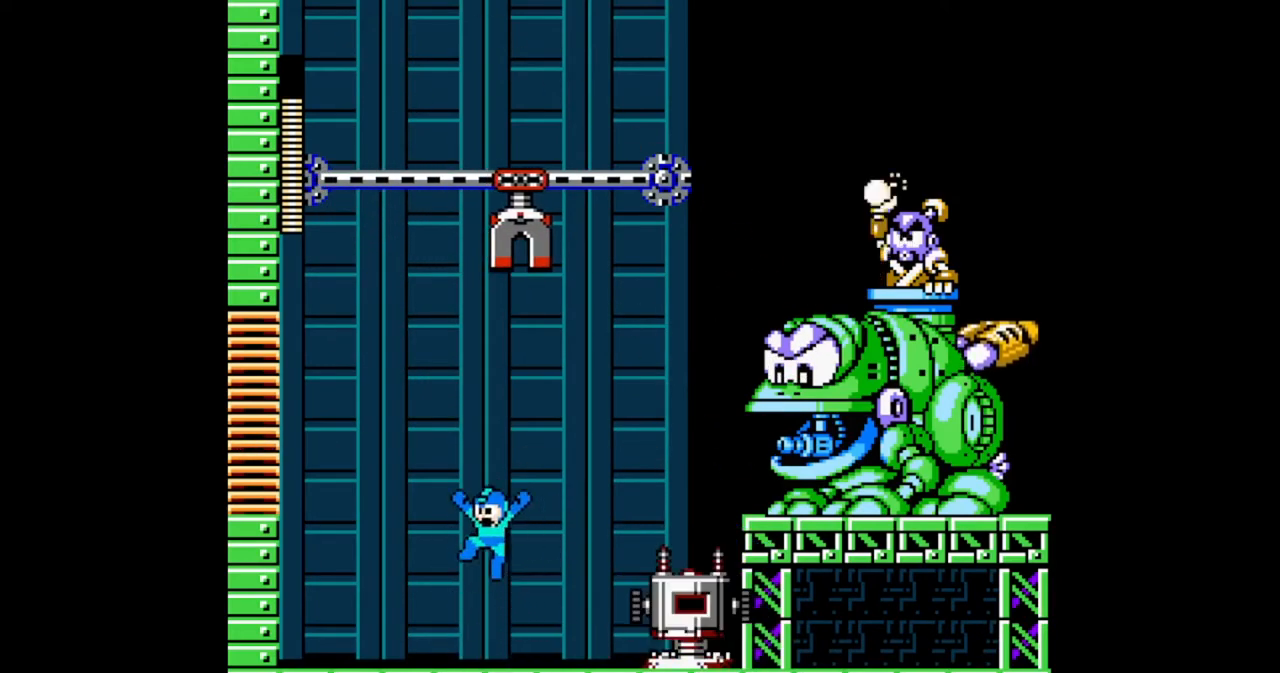
{"dt_ms": 500, "buttons": ["START"], "events": [[33, "DPAD_LEFT", "up"], [100, "A", "up"], [333, "B", "down"], [467, "B", "up"]]}
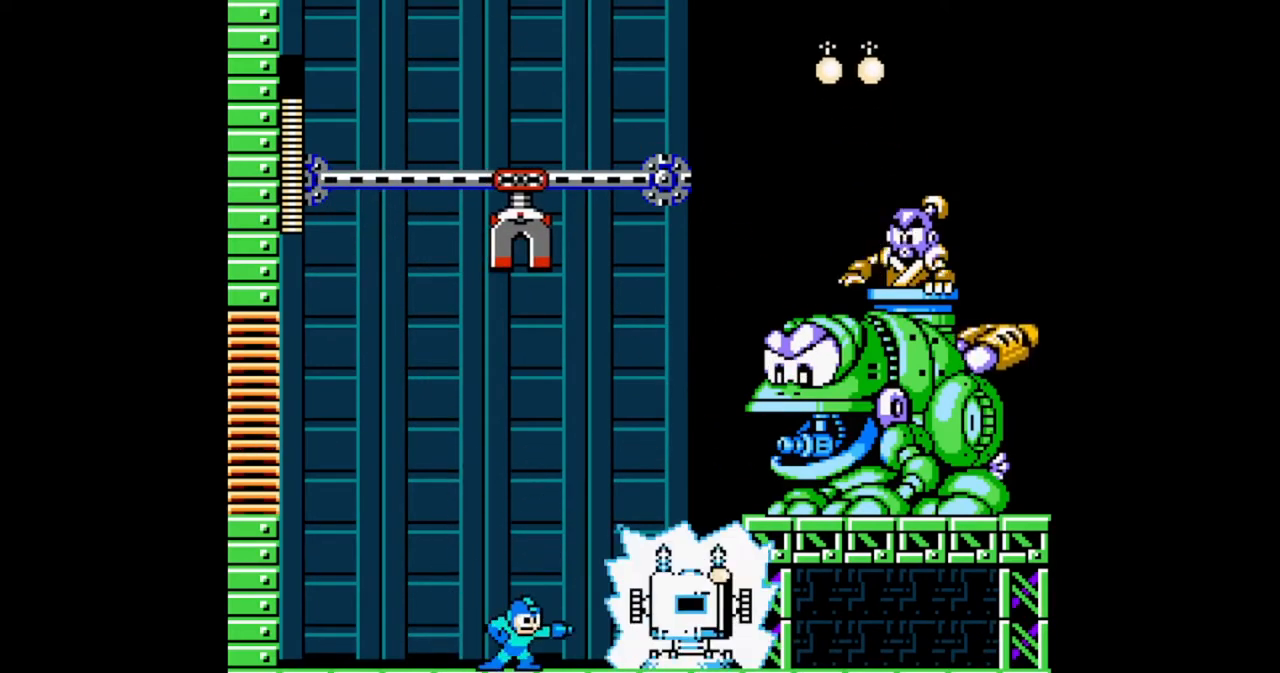
{"dt_ms": 500, "buttons": ["A", "DPAD_LEFT", "START"], "events": [[167, "DPAD_LEFT", "down"], [267, "A", "down"]]}
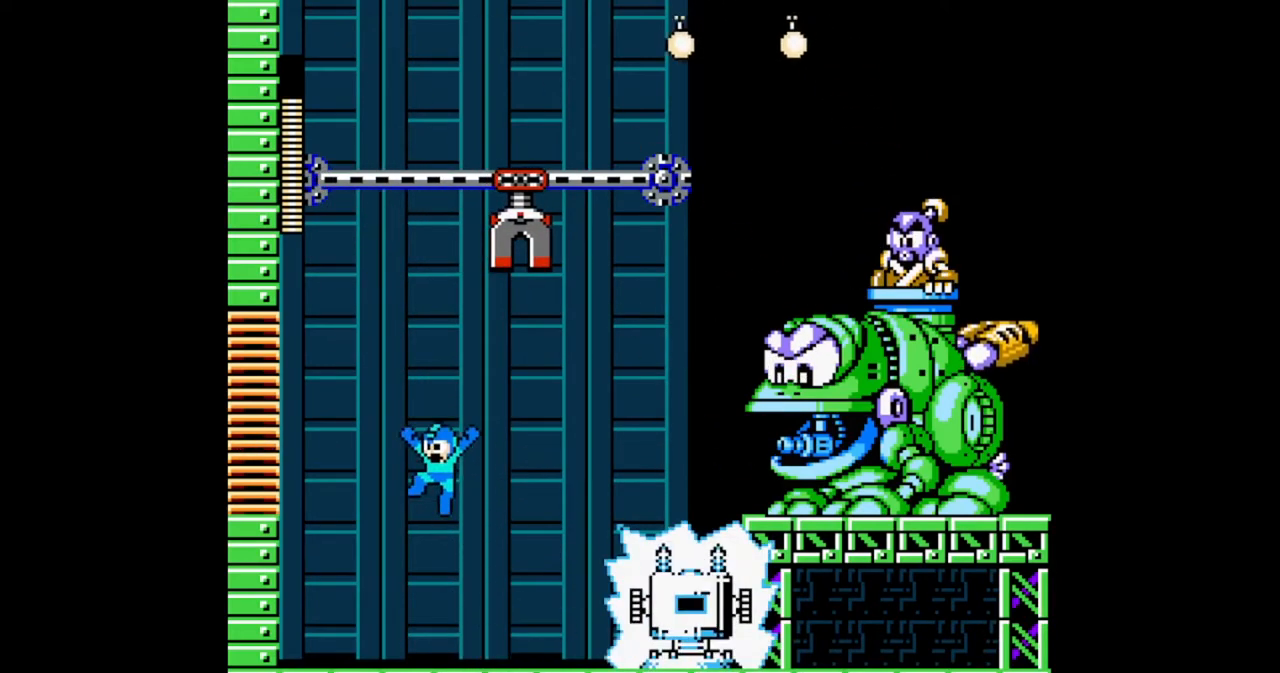
{"dt_ms": 500, "buttons": ["DPAD_LEFT", "START"], "events": [[200, "A", "up"]]}
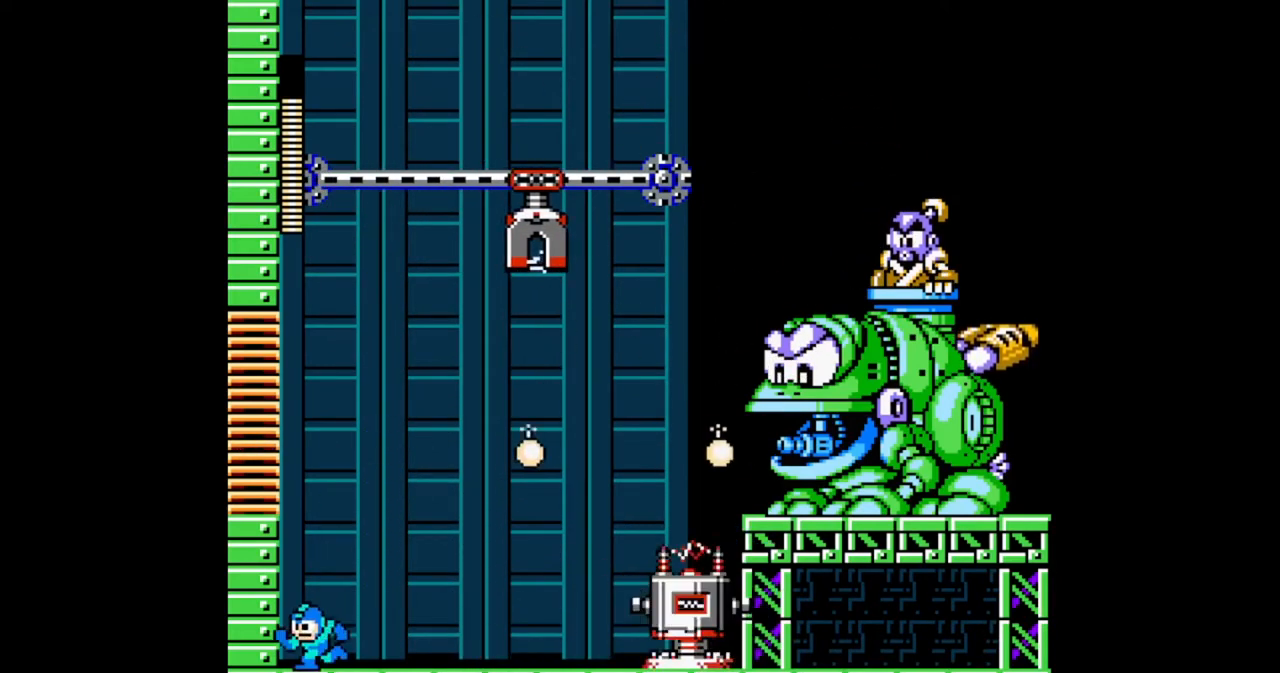
{"dt_ms": 500, "buttons": ["DPAD_LEFT", "START"], "events": []}
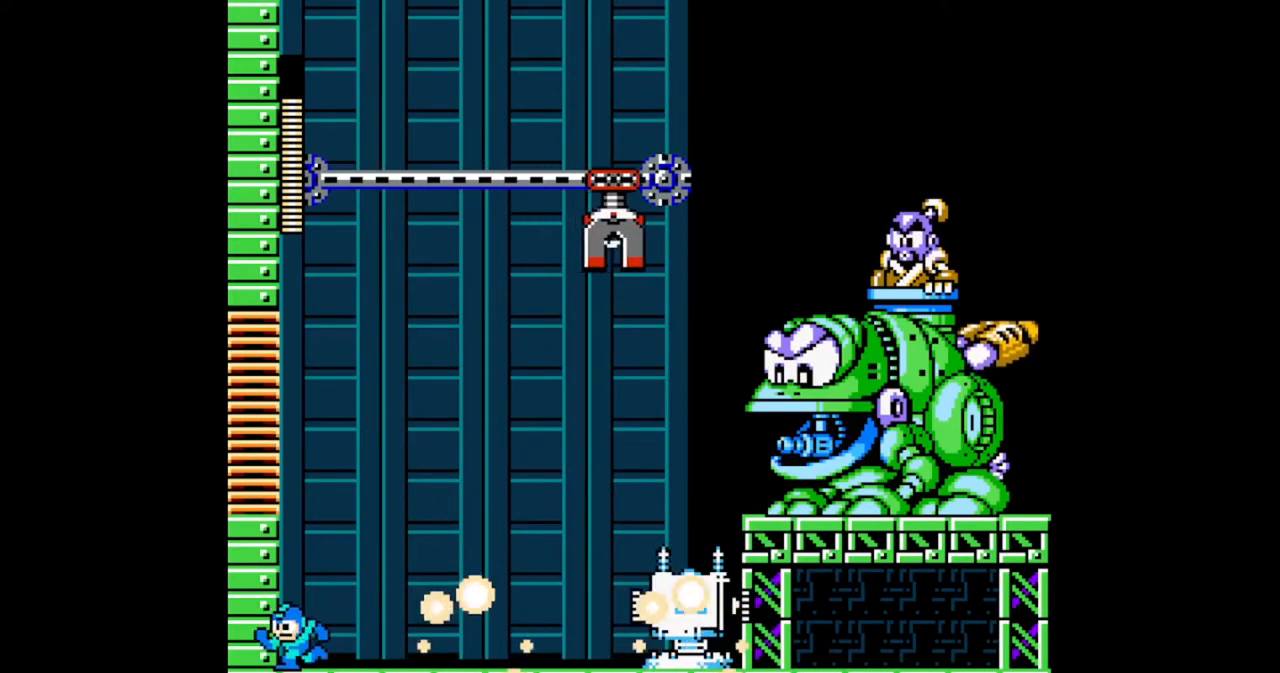
{"dt_ms": 500, "buttons": ["START"], "events": [[100, "DPAD_LEFT", "up"]]}
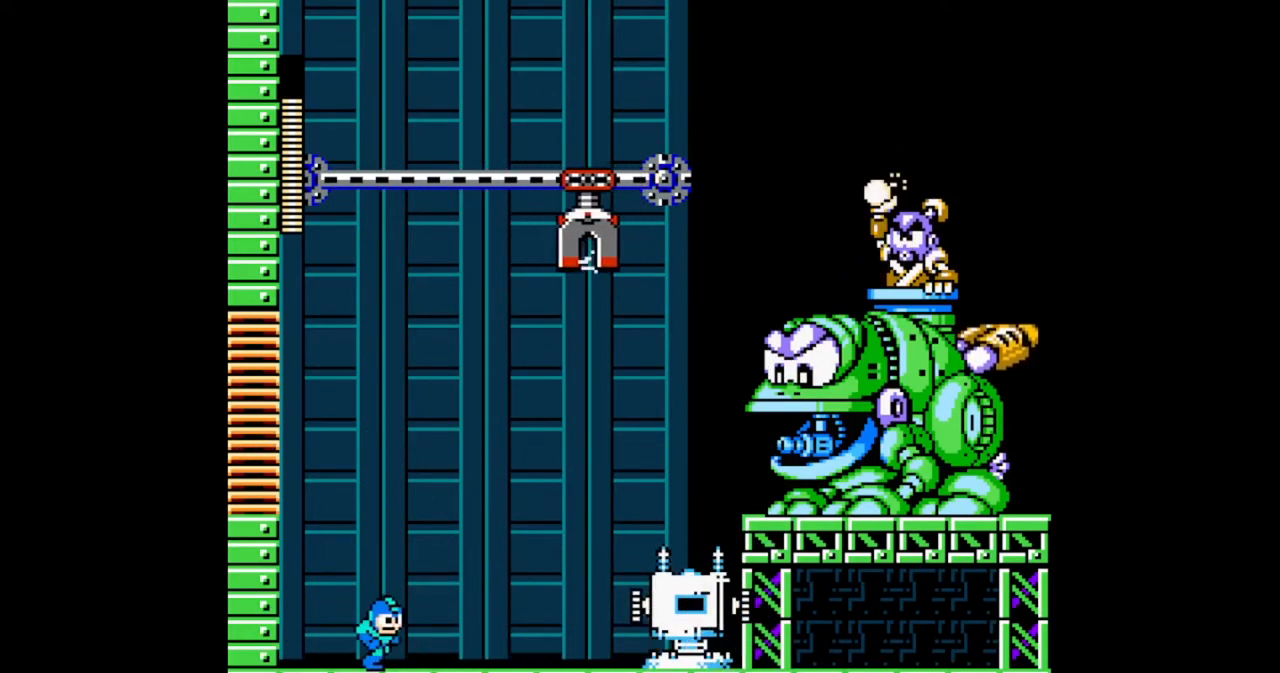
{"dt_ms": 500, "buttons": ["A", "START"], "events": [[167, "A", "down"]]}
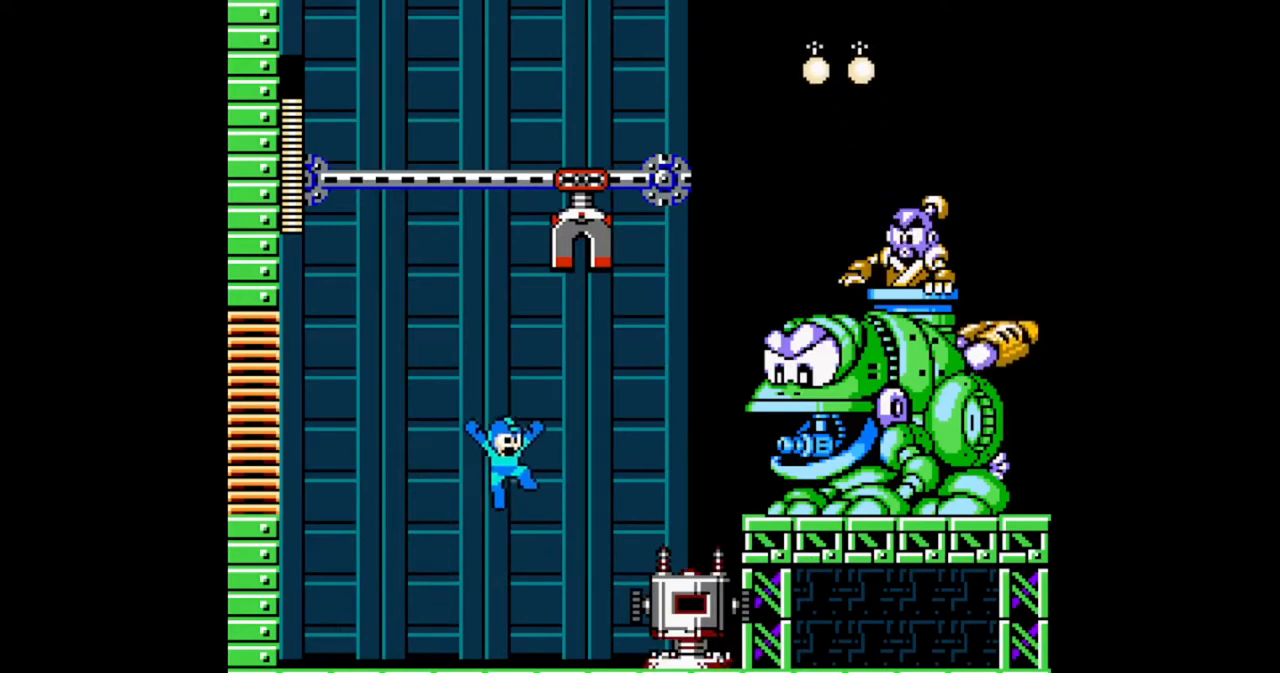
{"dt_ms": 500, "buttons": ["START"], "events": [[100, "A", "up"], [267, "B", "down"], [400, "B", "up"]]}
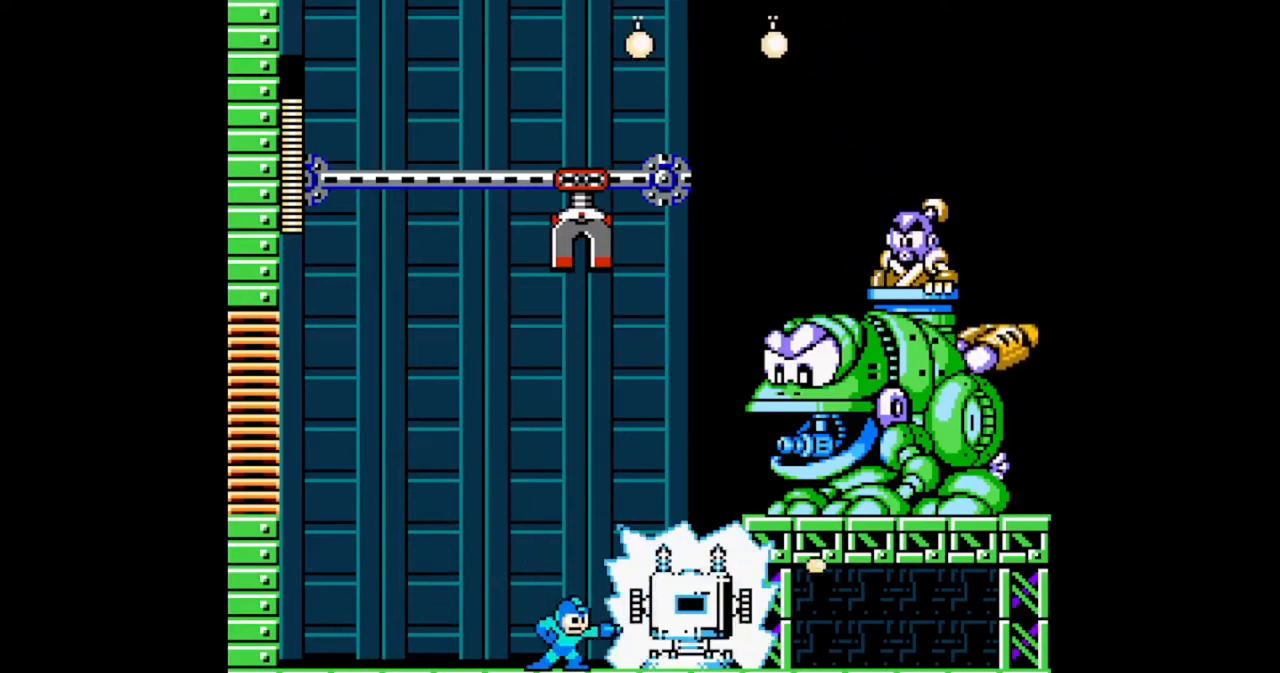
{"dt_ms": 500, "buttons": ["A", "START"], "events": [[400, "A", "down"], [467, "DPAD_LEFT", "down"], [500, "DPAD_LEFT", "up"]]}
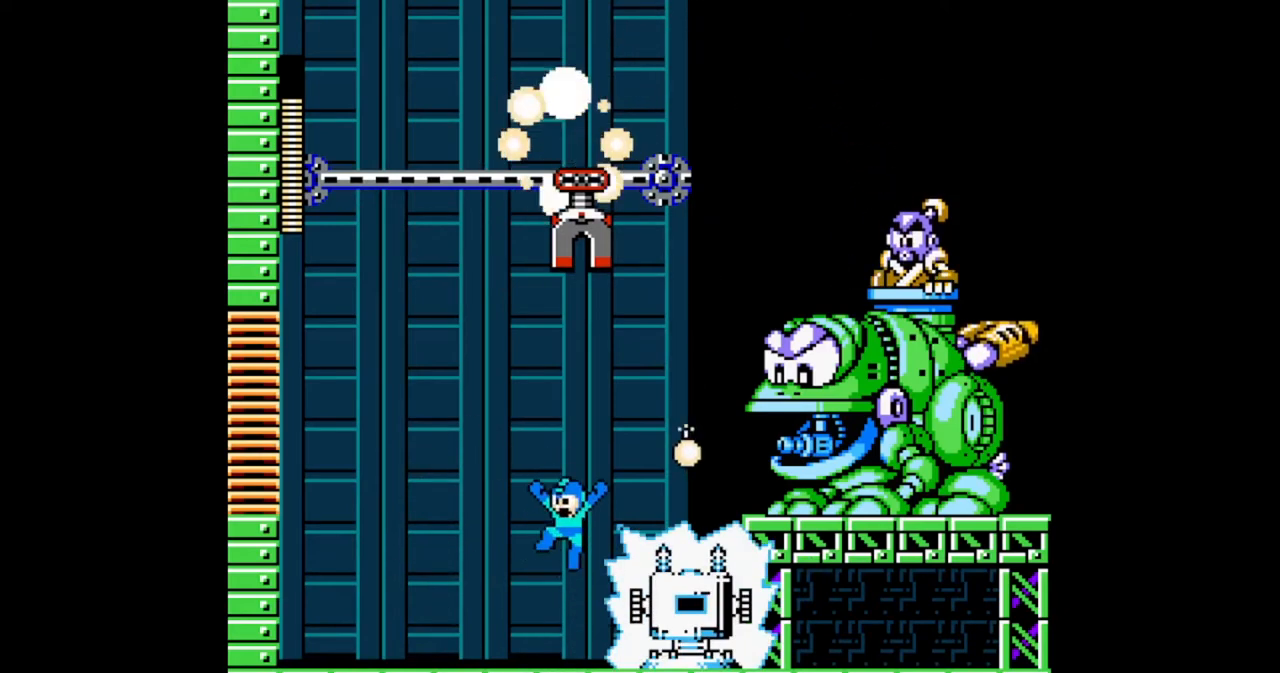
{"dt_ms": 500, "buttons": ["START"], "events": [[67, "DPAD_LEFT", "down"], [333, "A", "up"], [467, "DPAD_LEFT", "up"]]}
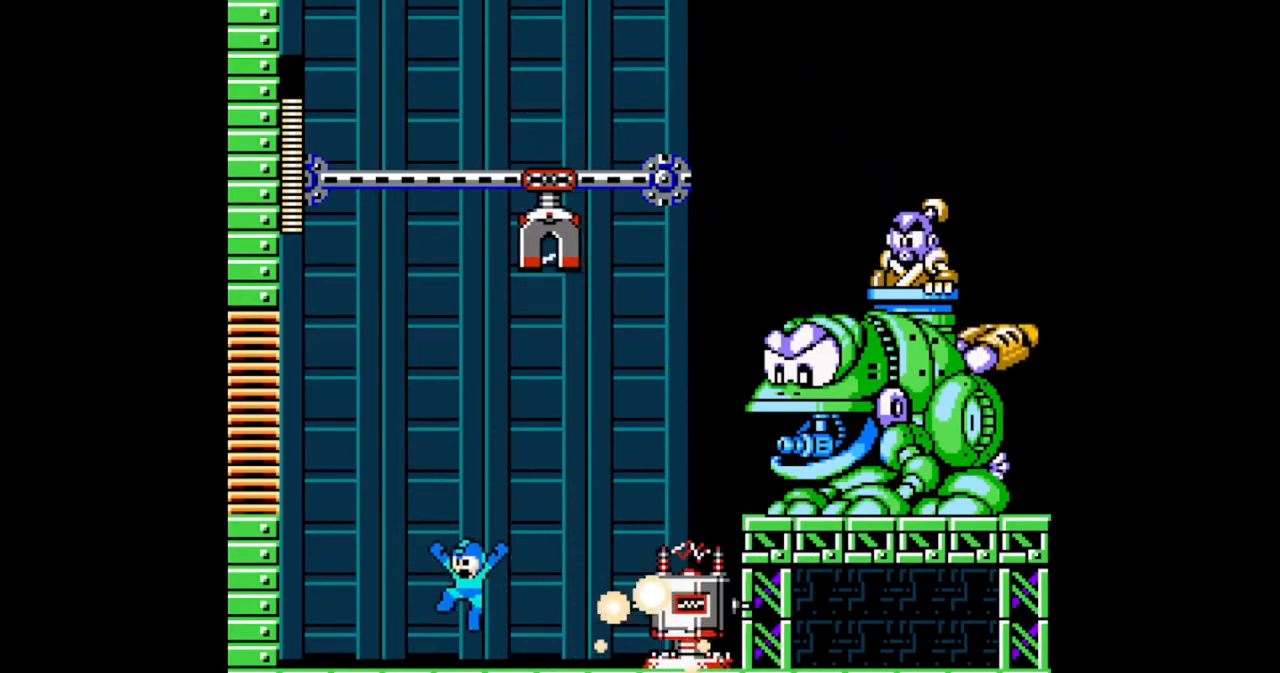
{"dt_ms": 500, "buttons": ["START"], "events": [[167, "A", "down"], [167, "DPAD_LEFT", "down"], [333, "DPAD_LEFT", "up"], [367, "A", "up"]]}
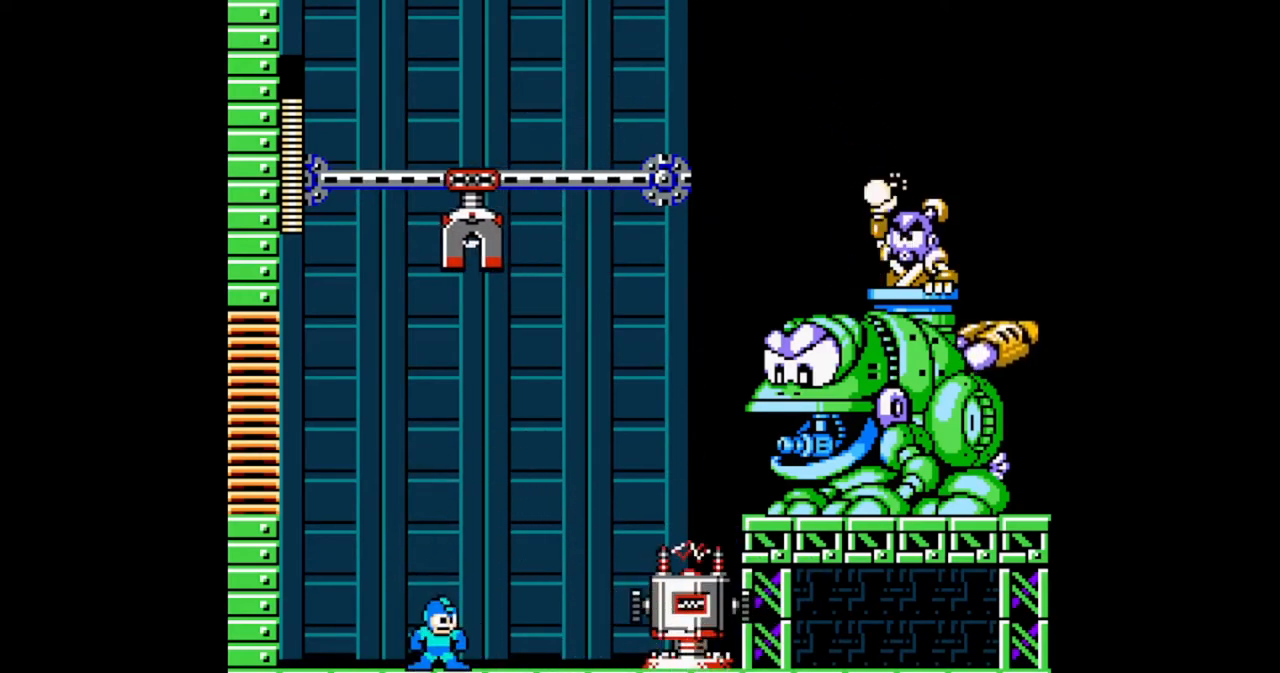
{"dt_ms": 500, "buttons": ["DPAD_LEFT", "START"], "events": [[233, "A", "down"], [300, "DPAD_LEFT", "down"], [500, "A", "up"]]}
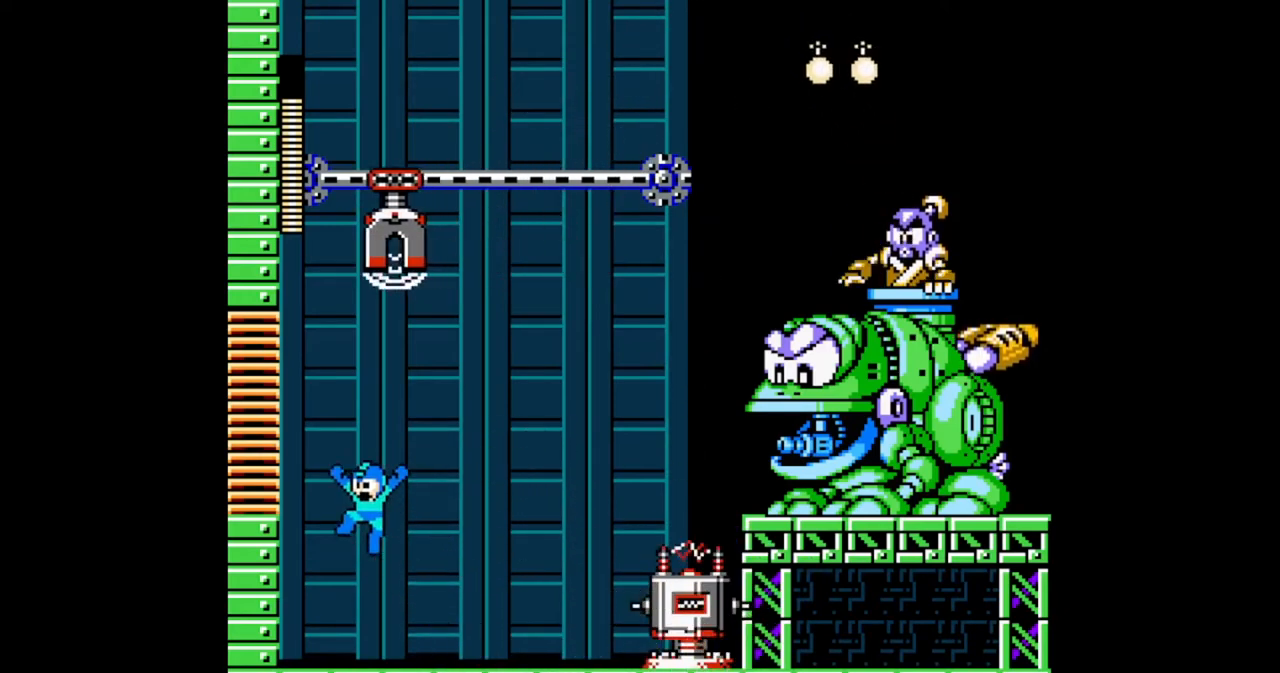
{"dt_ms": 1000, "buttons": ["B", "DPAD_LEFT", "START"]}
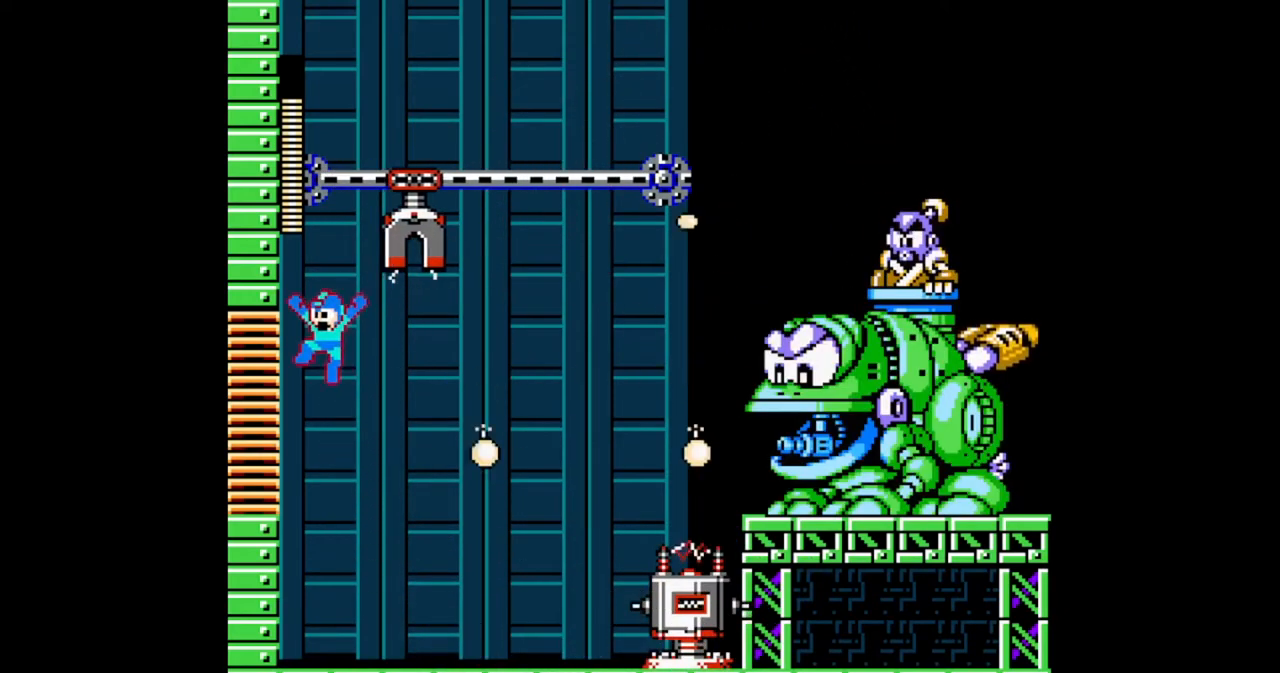
{"dt_ms": 500, "buttons": ["B", "DPAD_LEFT", "START"], "events": []}
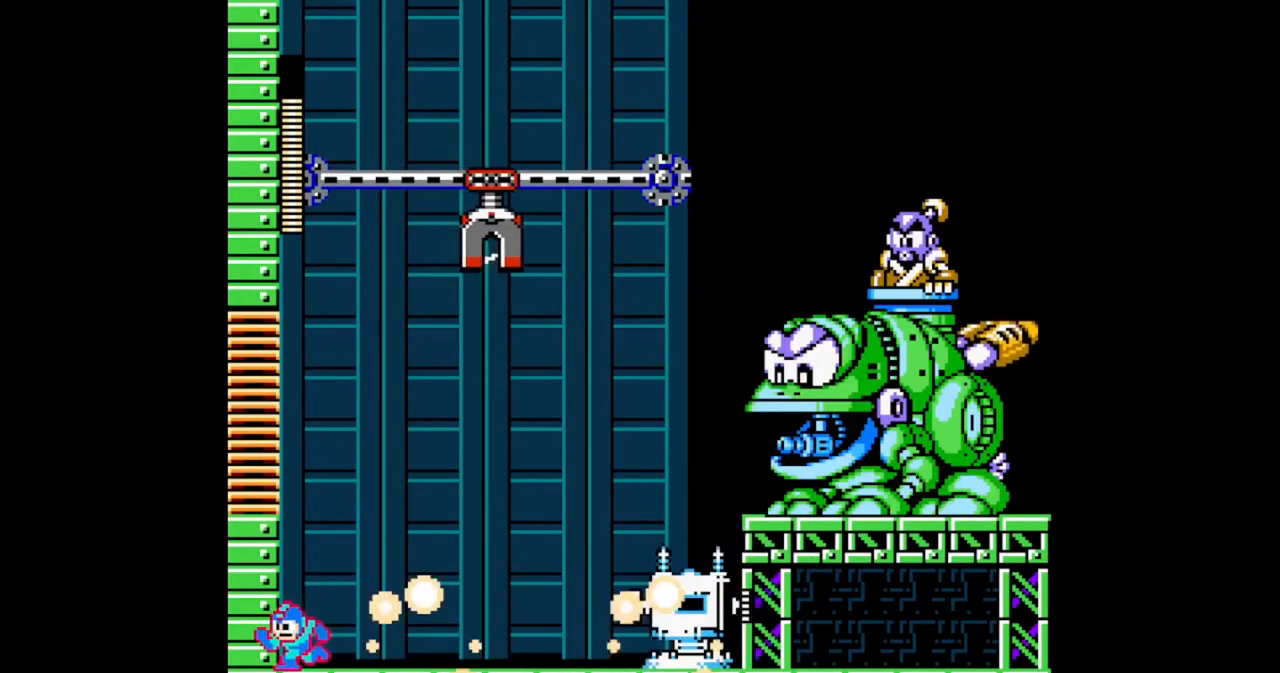
{"dt_ms": 500, "buttons": ["B", "START"], "events": [[67, "DPAD_LEFT", "up"], [133, "A", "down"], [333, "A", "up"]]}
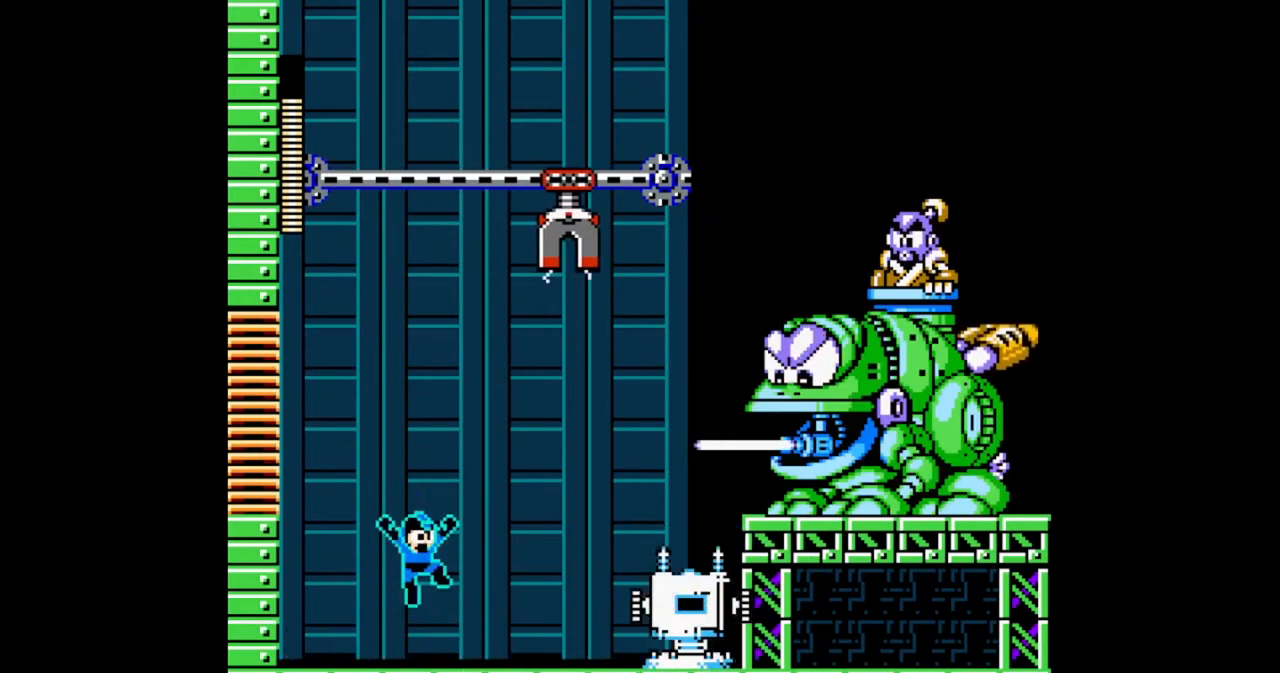
{"dt_ms": 1000, "buttons": ["B"]}
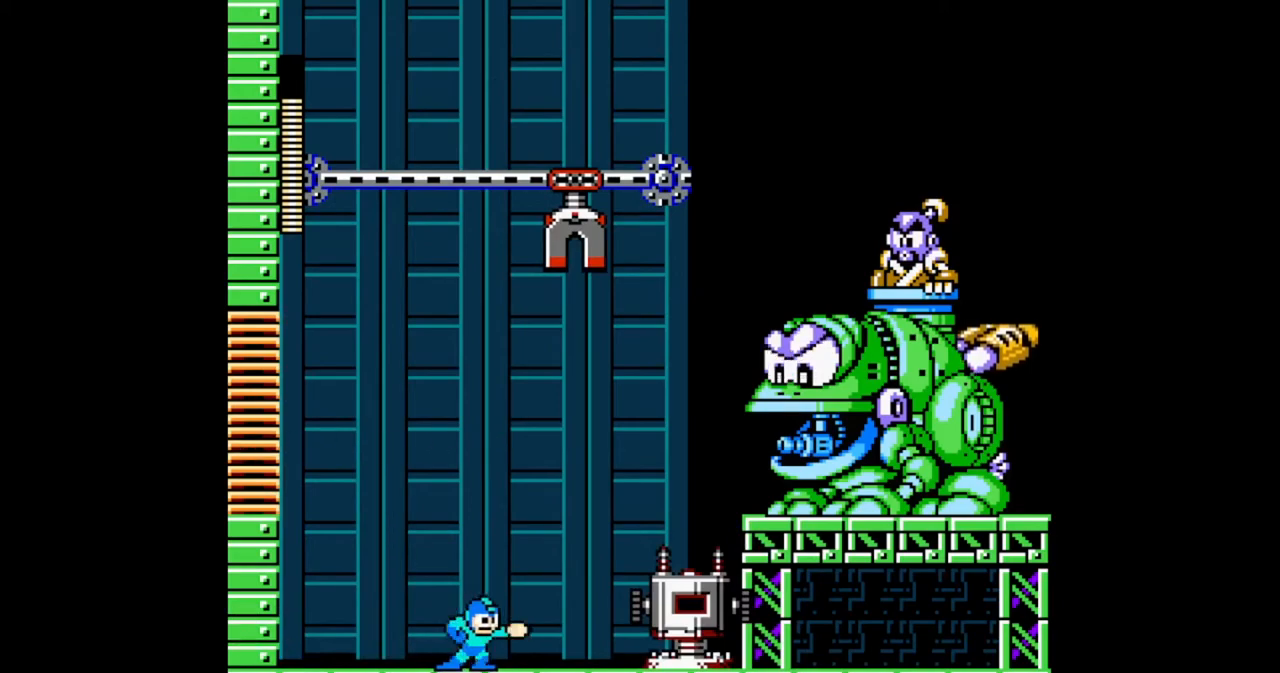
{"dt_ms": 1000, "buttons": ["B"]}
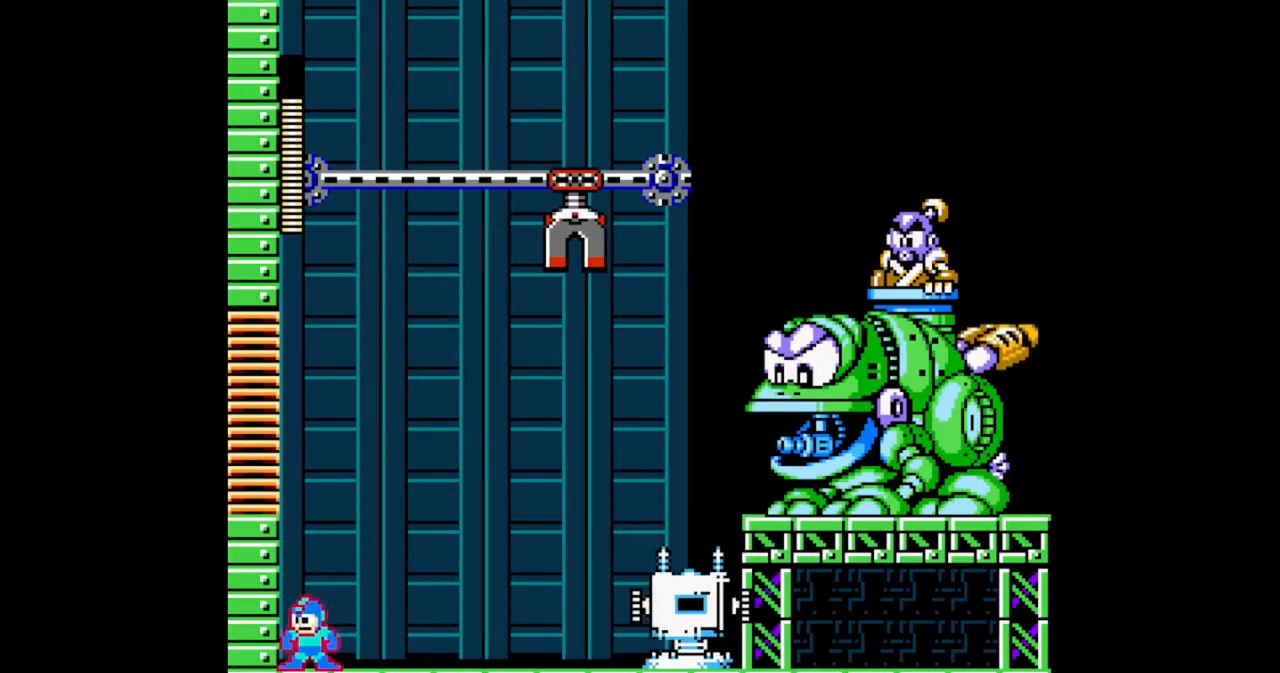
{"dt_ms": 500, "buttons": ["B"], "events": []}
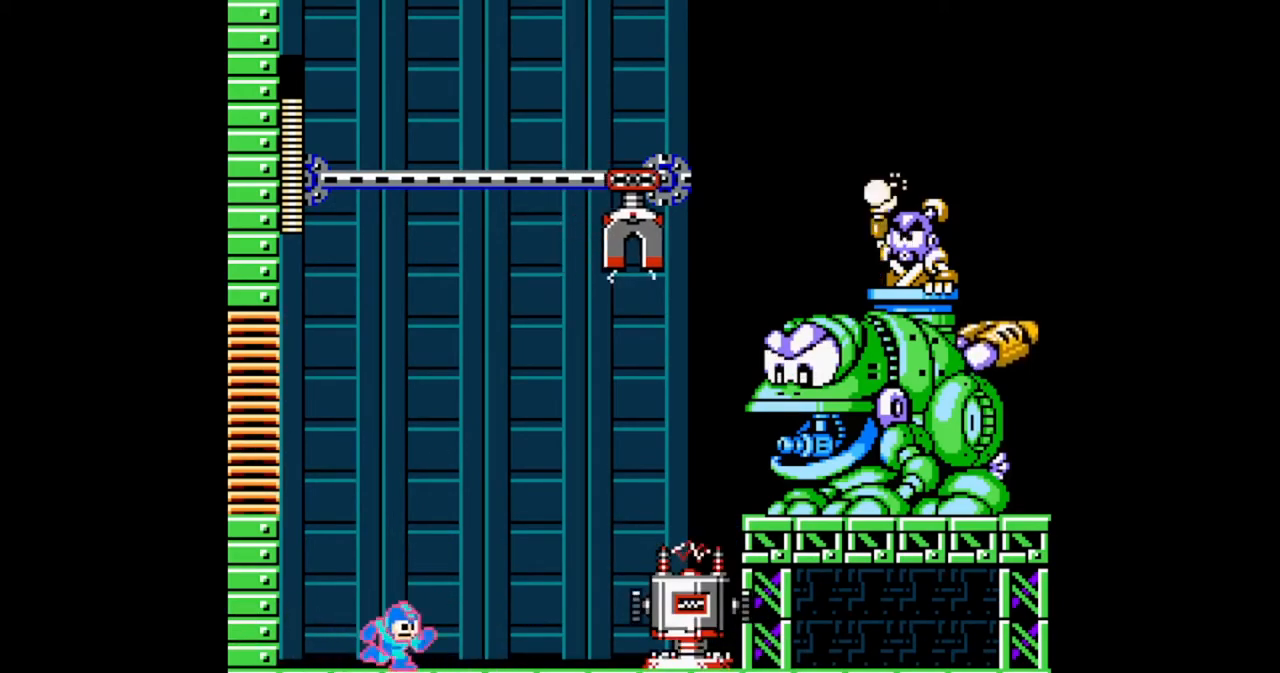
{"dt_ms": 1000, "buttons": ["B", "DPAD_LEFT", "START"]}
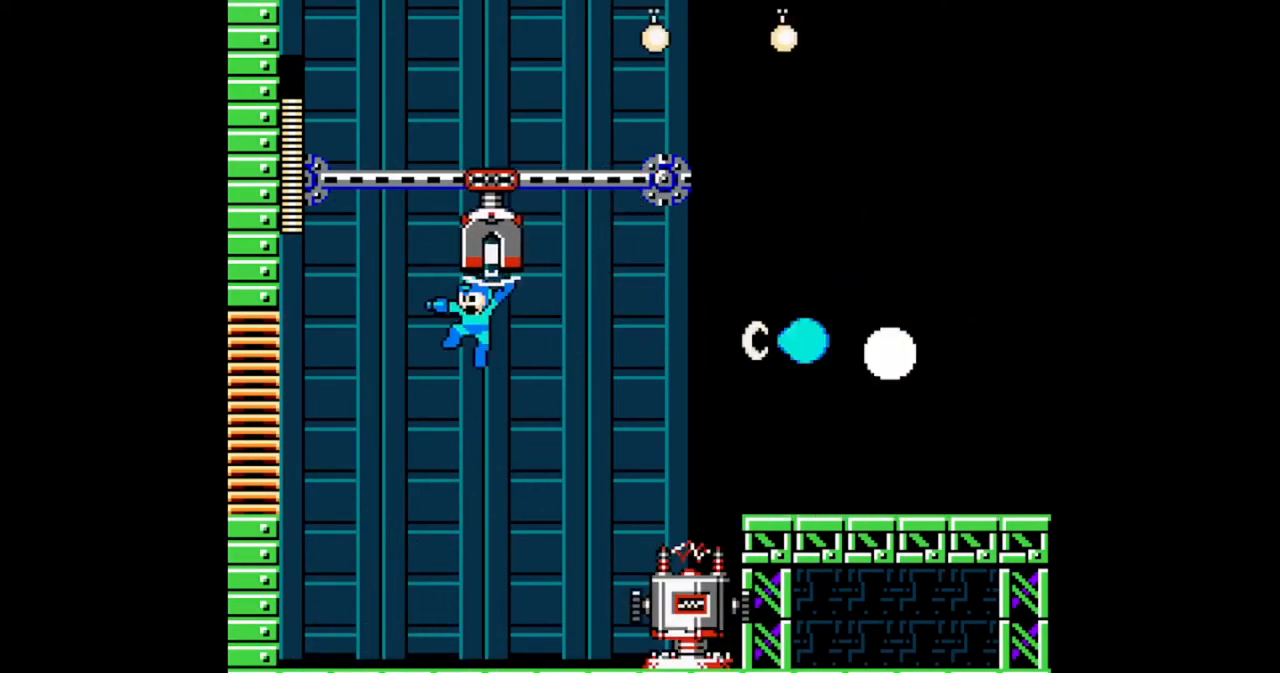
{"dt_ms": 500, "buttons": ["B", "DPAD_LEFT", "START"], "events": []}